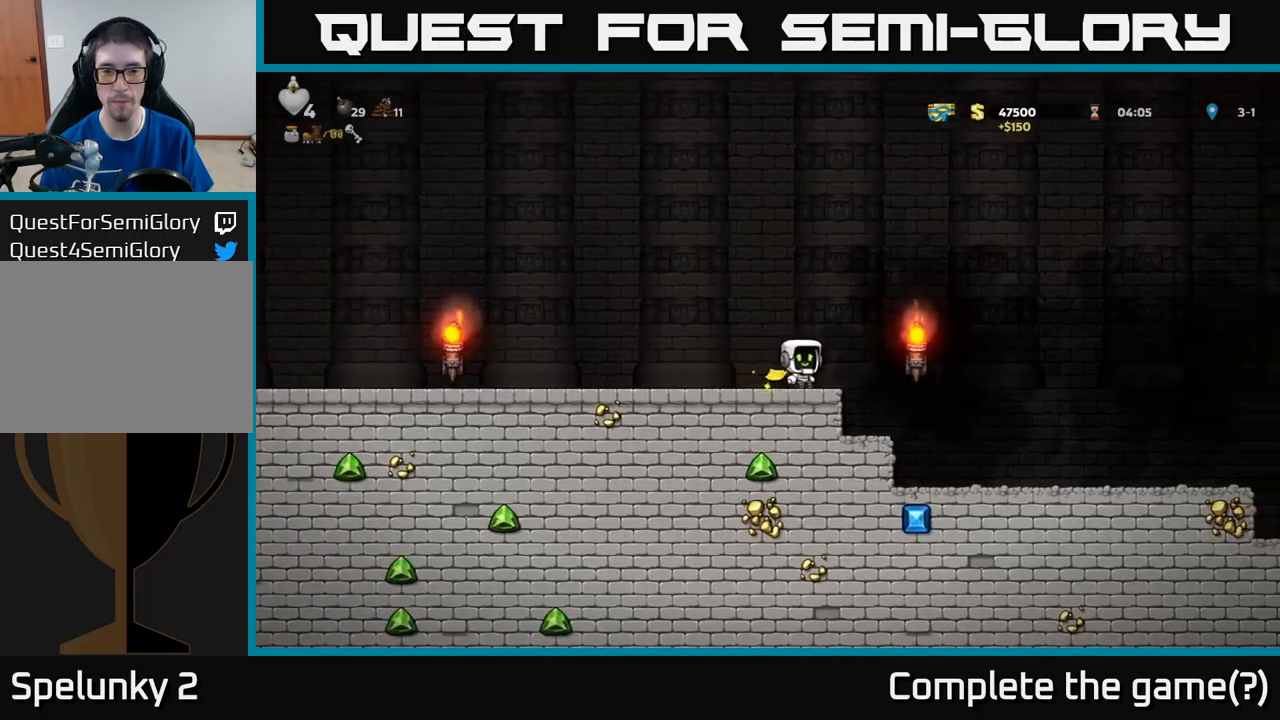
Gameplay with a controller (Xbox layout); each line is a JSON object with the inputs held at the frame after it. "events" lists button and stick changes between this image and that frame as [ms after this image, input, new state], when the widget could be followed in between. Not read: right_stick.
{"buttons": ["A", "DPAD_RIGHT"], "left_stick": "center", "events": [[283, "A", "up"], [333, "A", "down"]]}
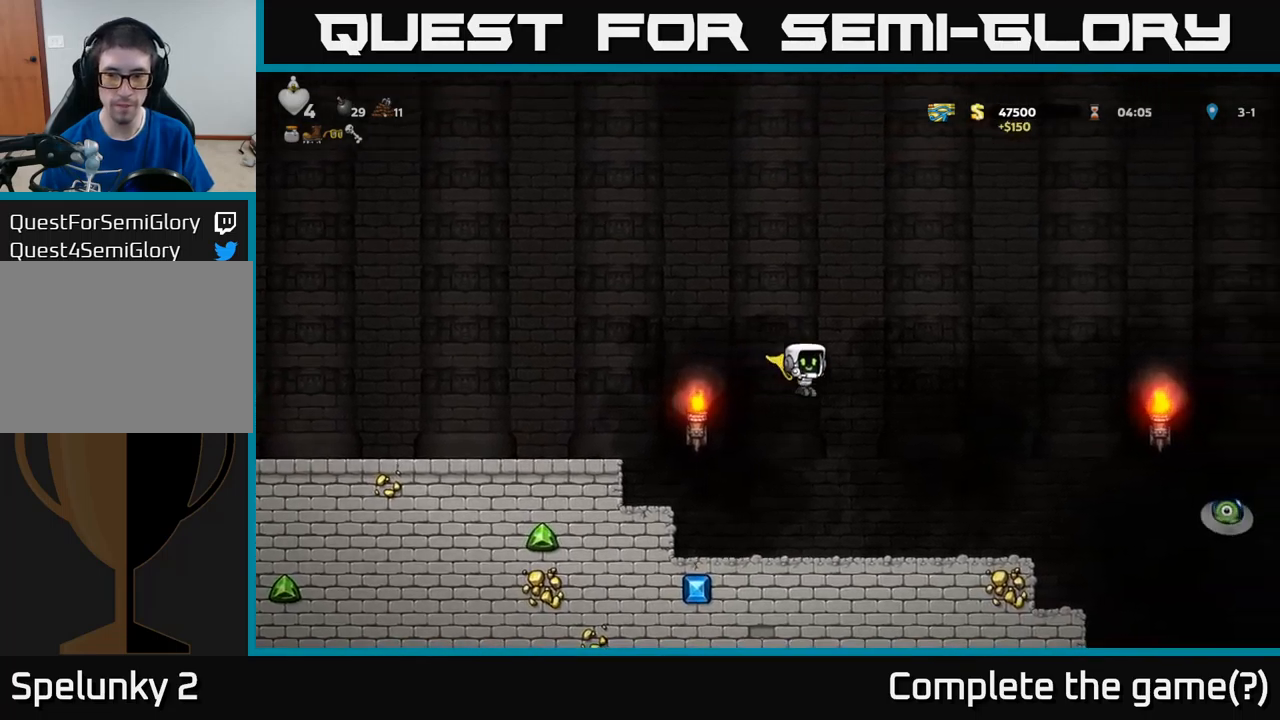
{"buttons": ["A", "DPAD_RIGHT"], "left_stick": "center", "events": [[233, "DPAD_RIGHT", "up"], [433, "DPAD_RIGHT", "down"]]}
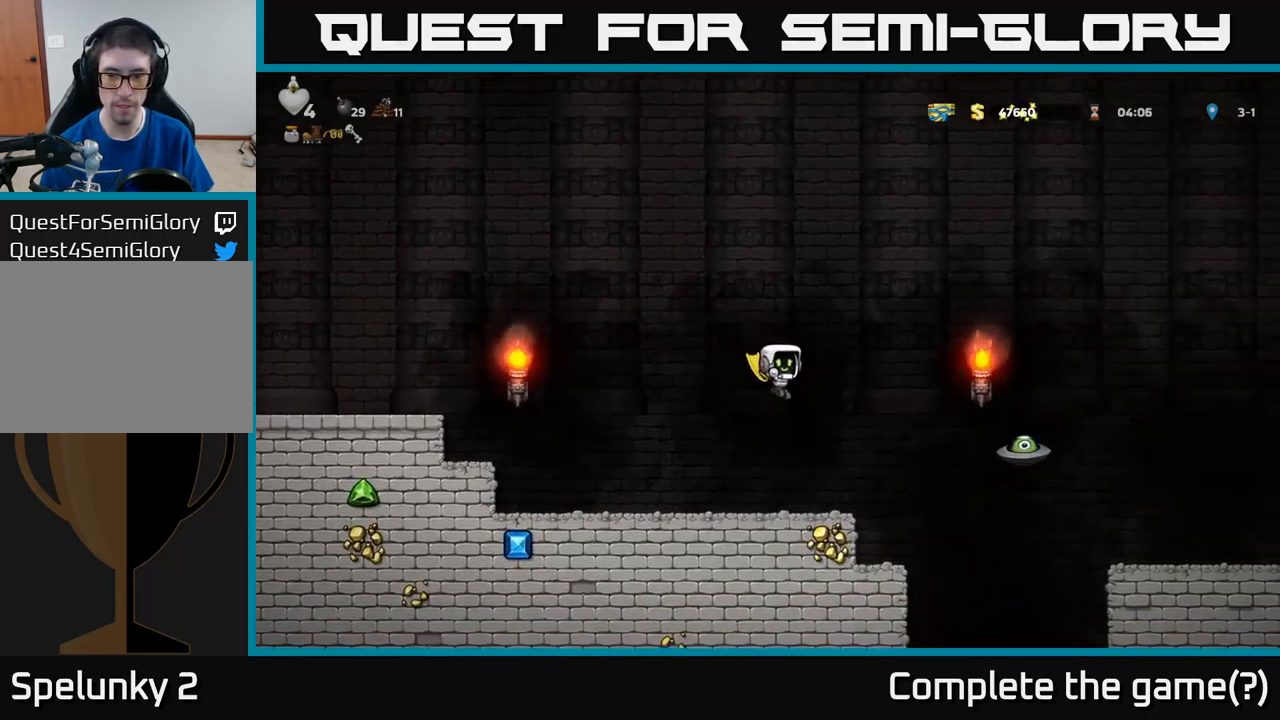
{"buttons": ["A", "DPAD_LEFT"], "left_stick": "center", "events": [[100, "DPAD_RIGHT", "up"], [250, "DPAD_RIGHT", "down"], [267, "X", "down"], [383, "X", "up"], [400, "DPAD_RIGHT", "up"], [500, "DPAD_LEFT", "down"]]}
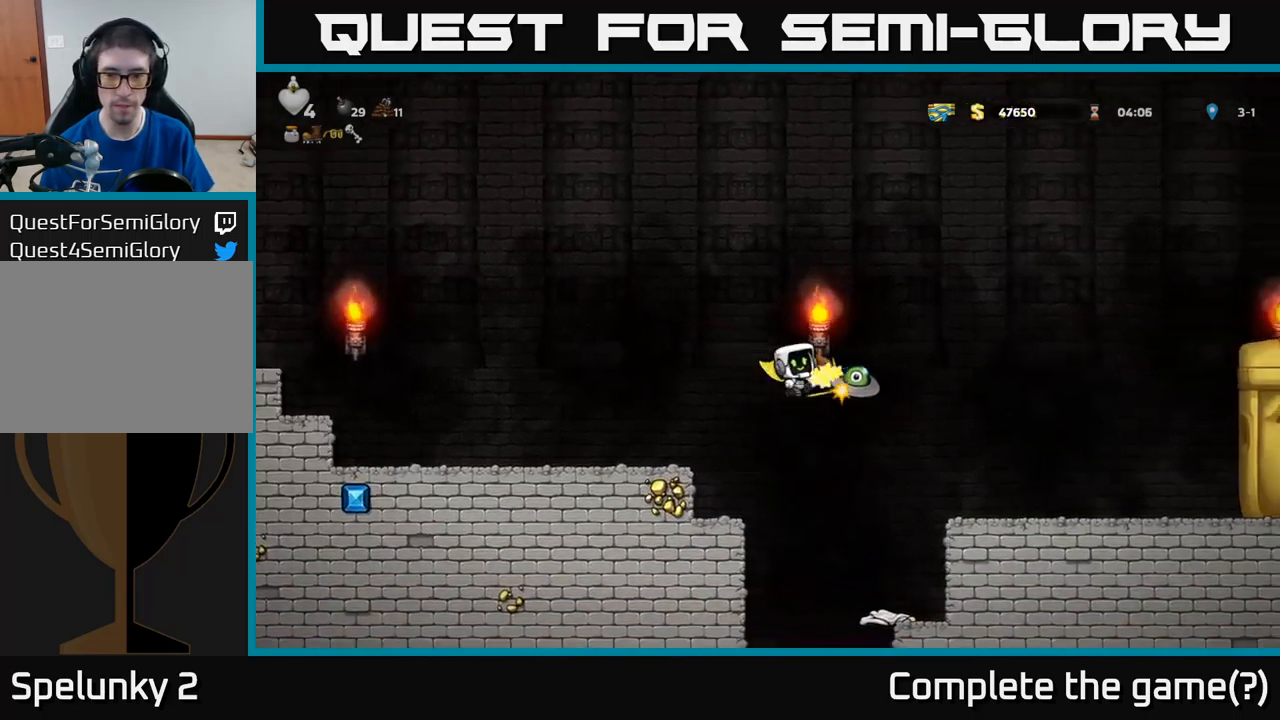
{"buttons": ["DPAD_LEFT"], "left_stick": "center", "events": [[467, "A", "up"]]}
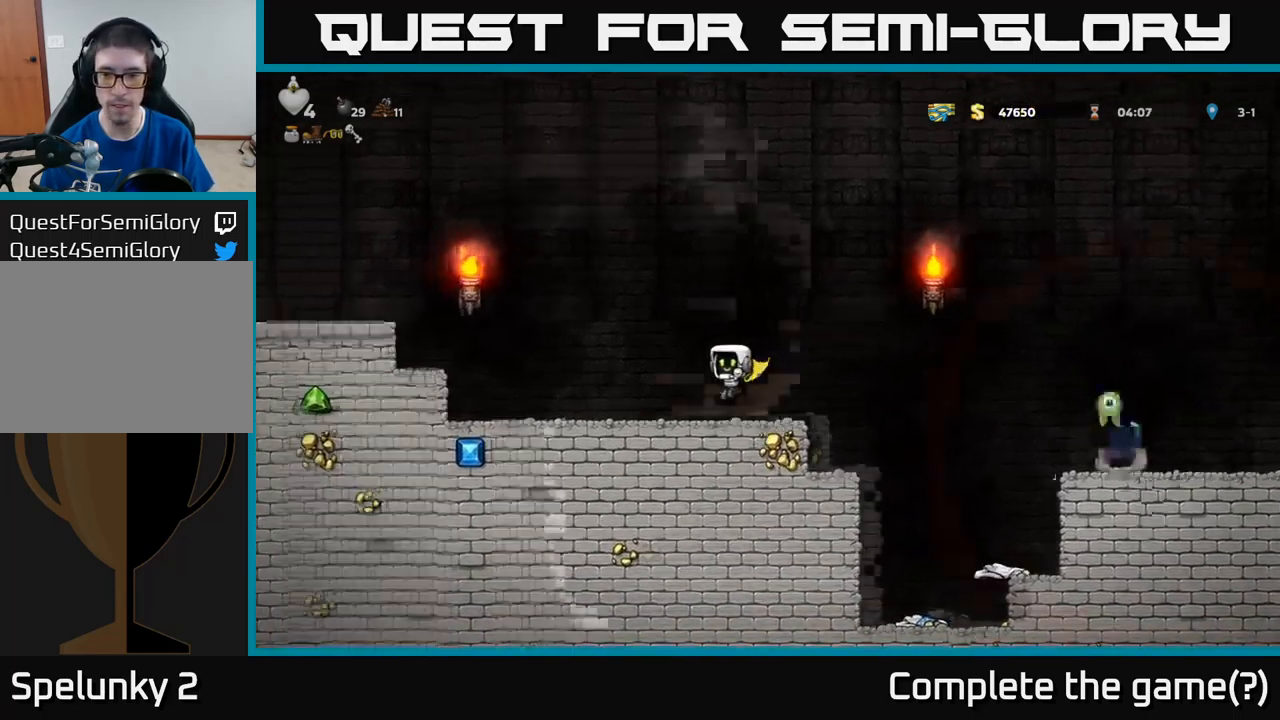
{"buttons": [], "left_stick": "center", "events": [[33, "DPAD_LEFT", "up"]]}
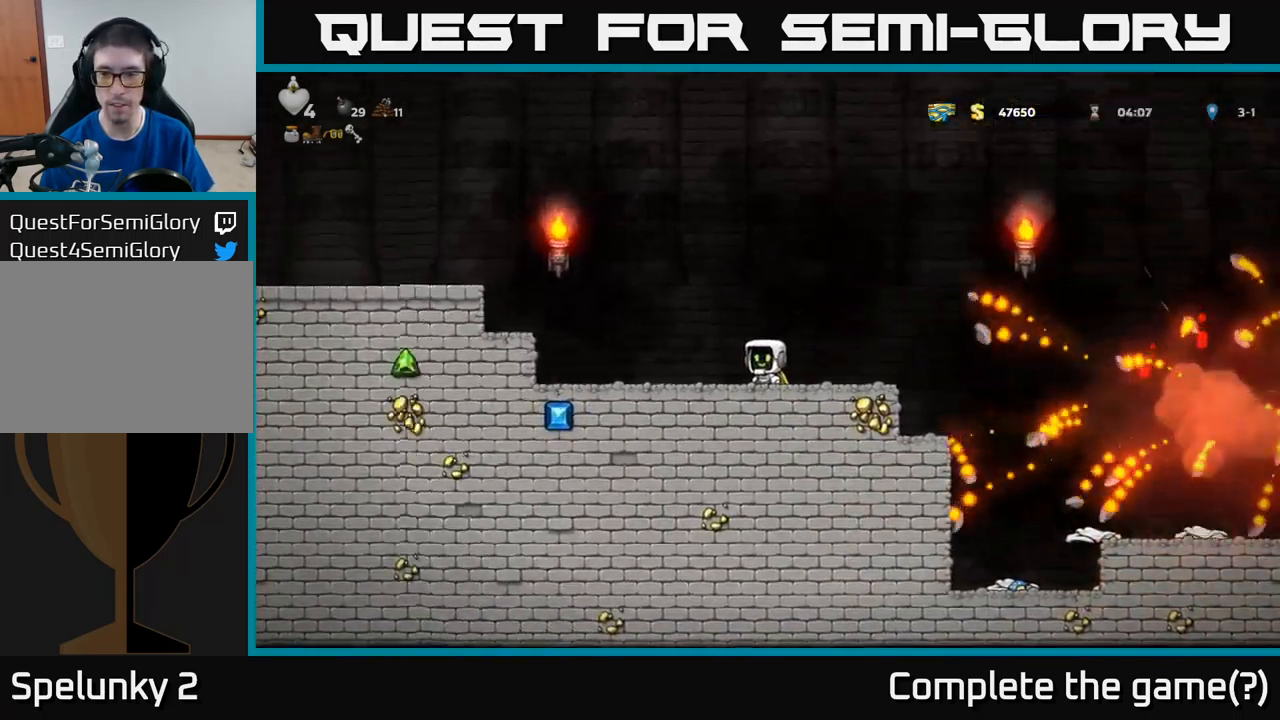
{"buttons": ["DPAD_RIGHT"], "left_stick": "center", "events": [[417, "DPAD_RIGHT", "down"]]}
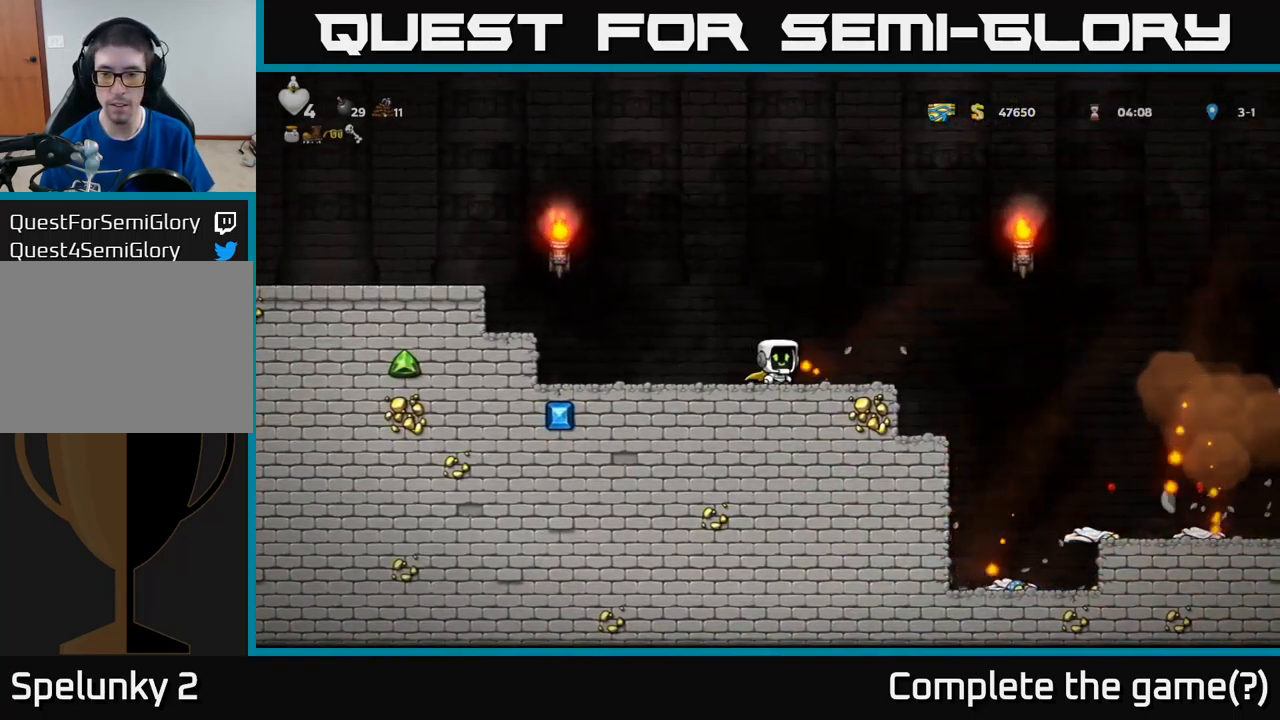
{"buttons": ["A", "DPAD_RIGHT"], "left_stick": "center", "events": [[100, "A", "down"], [400, "A", "up"], [483, "A", "down"]]}
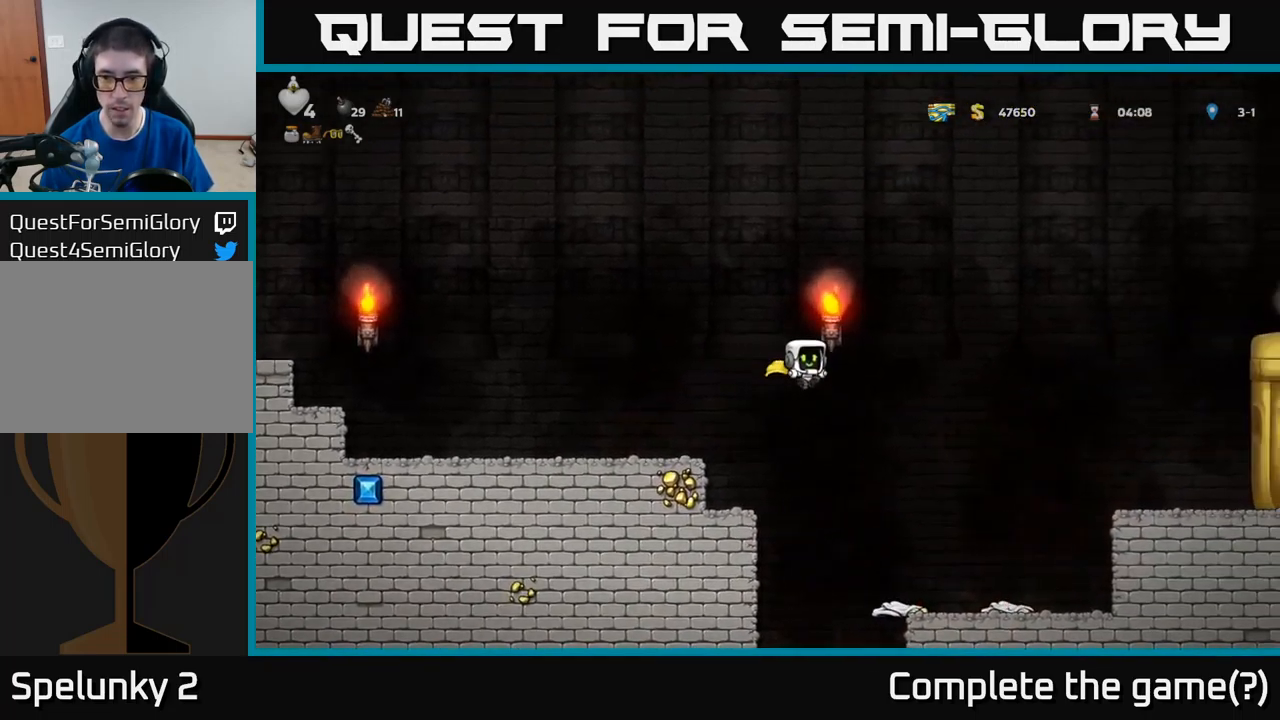
{"buttons": ["A", "DPAD_LEFT"], "left_stick": "center", "events": [[83, "DPAD_RIGHT", "up"], [100, "DPAD_LEFT", "down"]]}
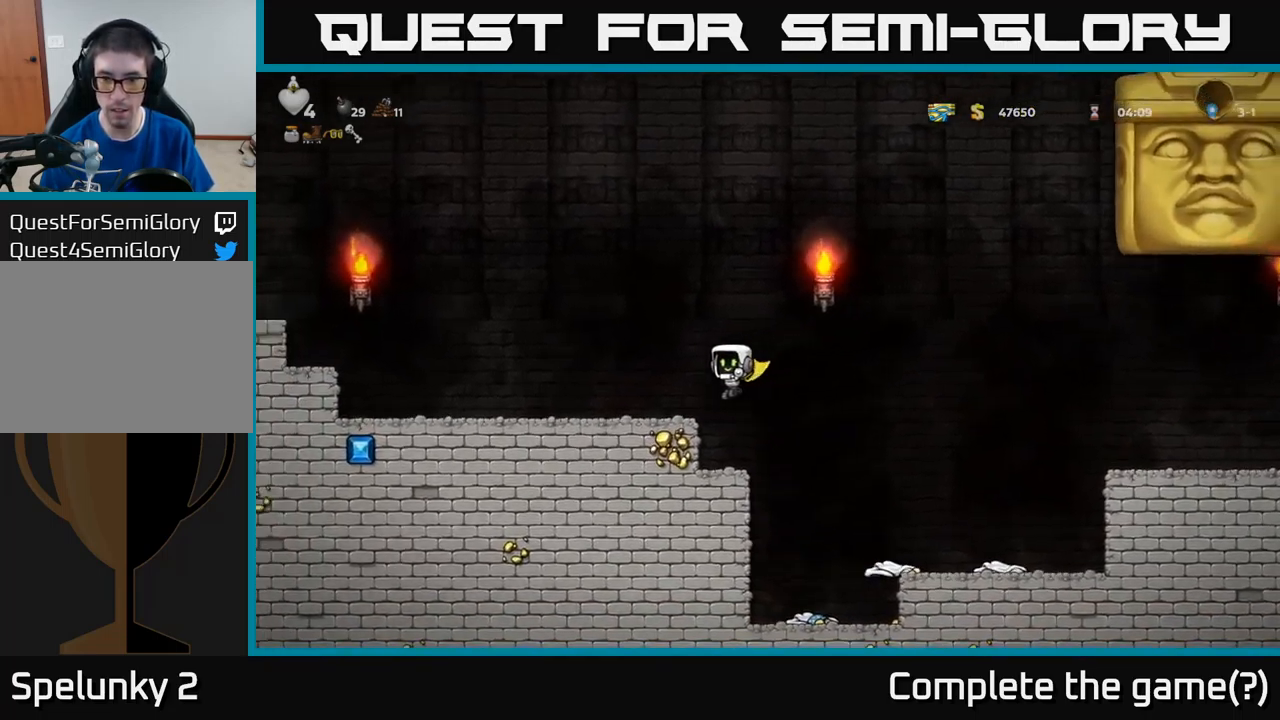
{"buttons": [], "left_stick": "center", "events": [[167, "A", "up"], [317, "DPAD_LEFT", "up"]]}
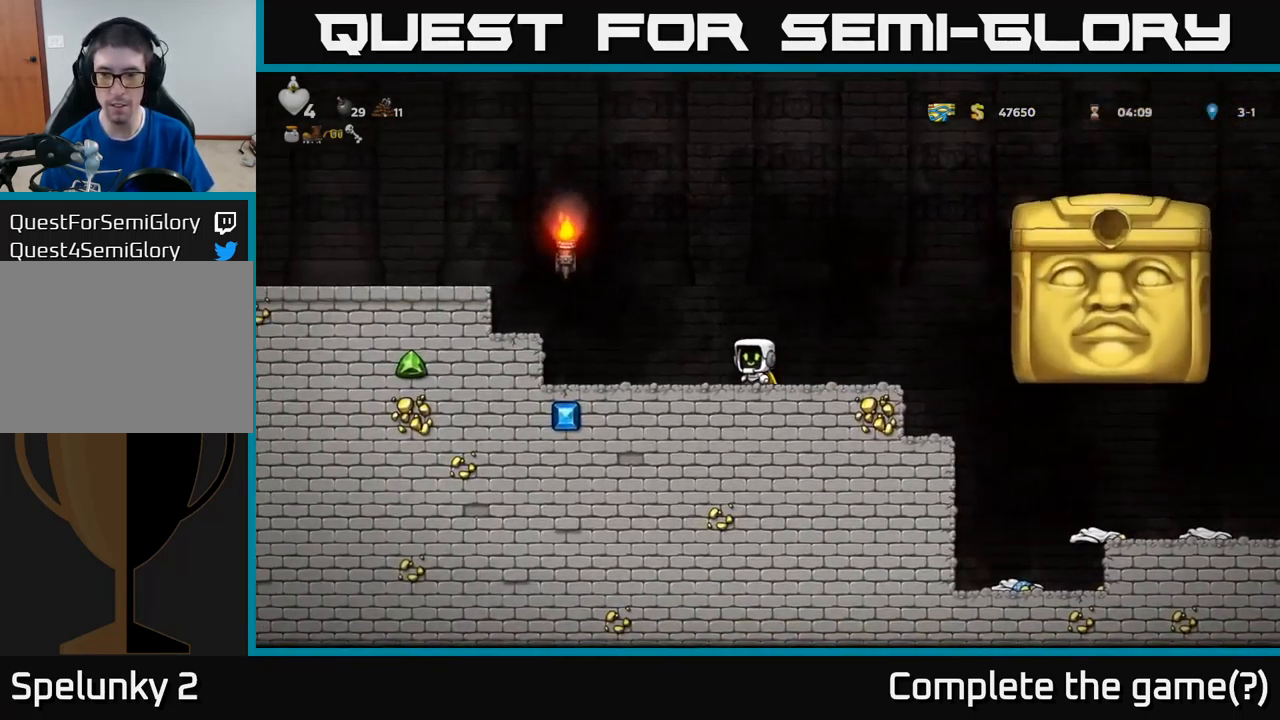
{"buttons": [], "left_stick": "center", "events": []}
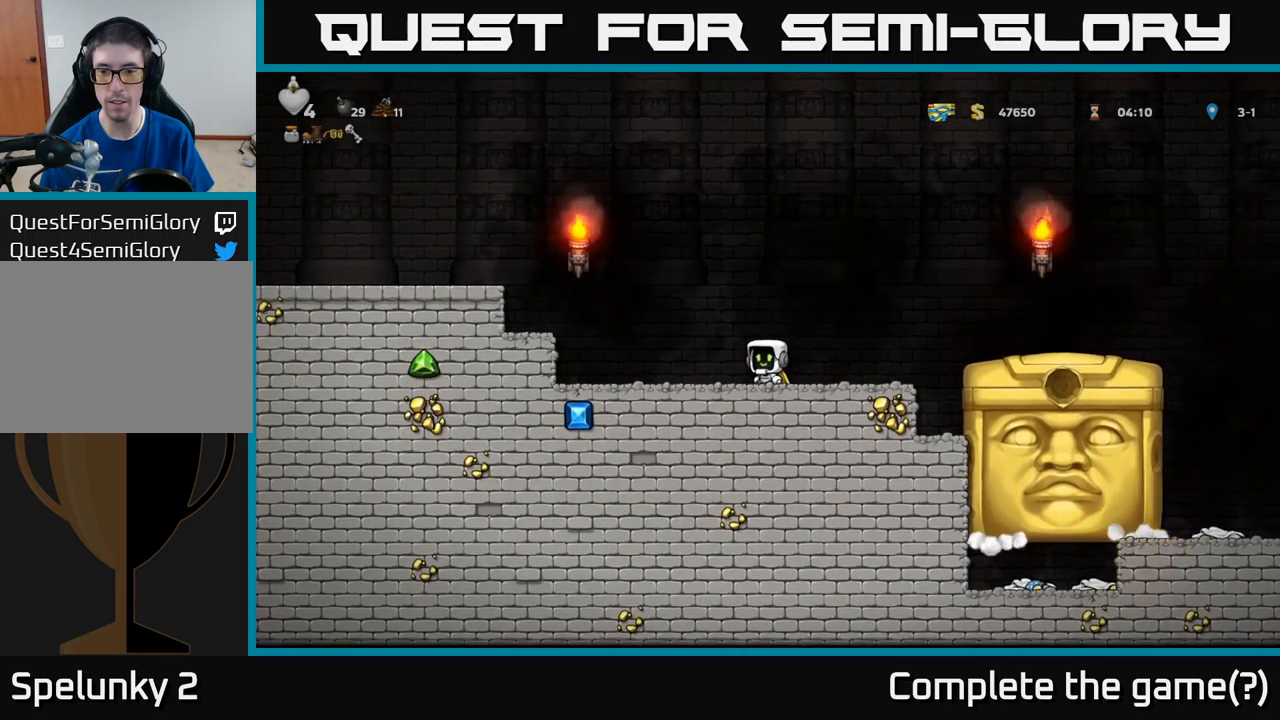
{"buttons": [], "left_stick": "center", "events": [[200, "DPAD_RIGHT", "down"], [384, "DPAD_RIGHT", "up"]]}
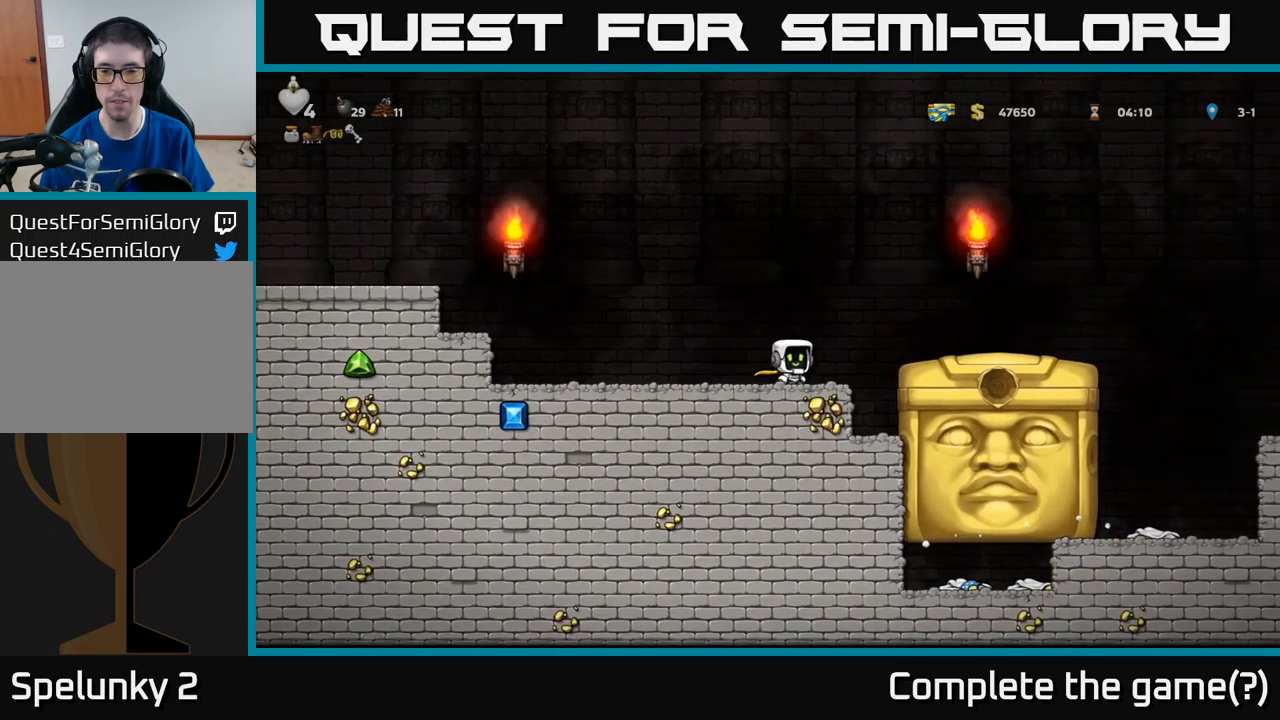
{"buttons": [], "left_stick": "center", "events": []}
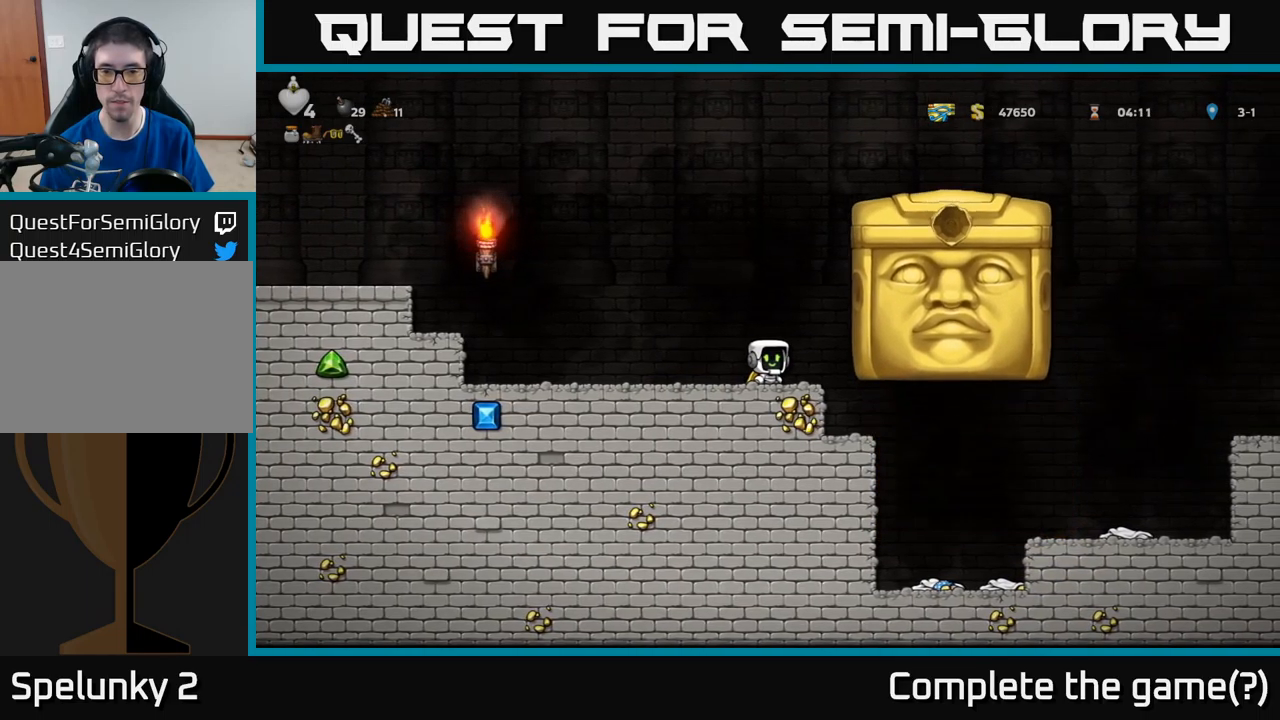
{"buttons": ["DPAD_LEFT"], "left_stick": "center", "events": [[134, "DPAD_LEFT", "down"]]}
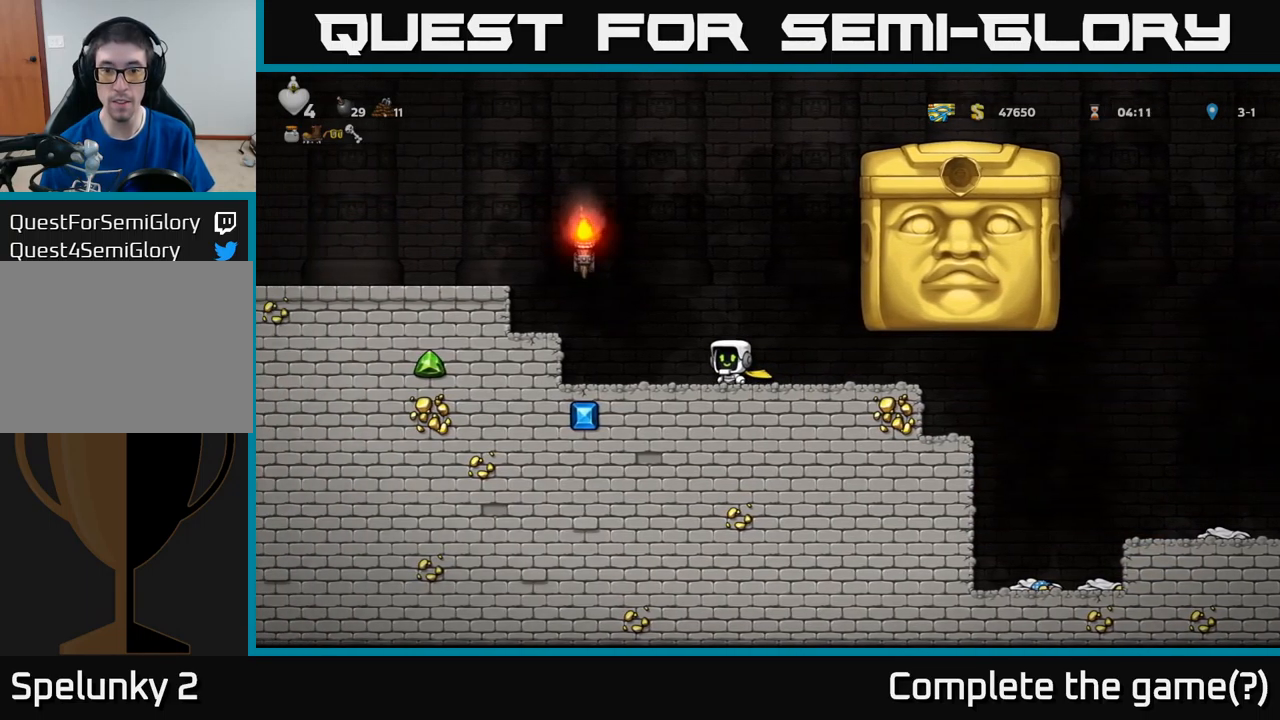
{"buttons": [], "left_stick": "center", "events": [[84, "A", "down"], [250, "DPAD_LEFT", "up"], [267, "A", "up"], [400, "DPAD_LEFT", "down"], [484, "DPAD_LEFT", "up"]]}
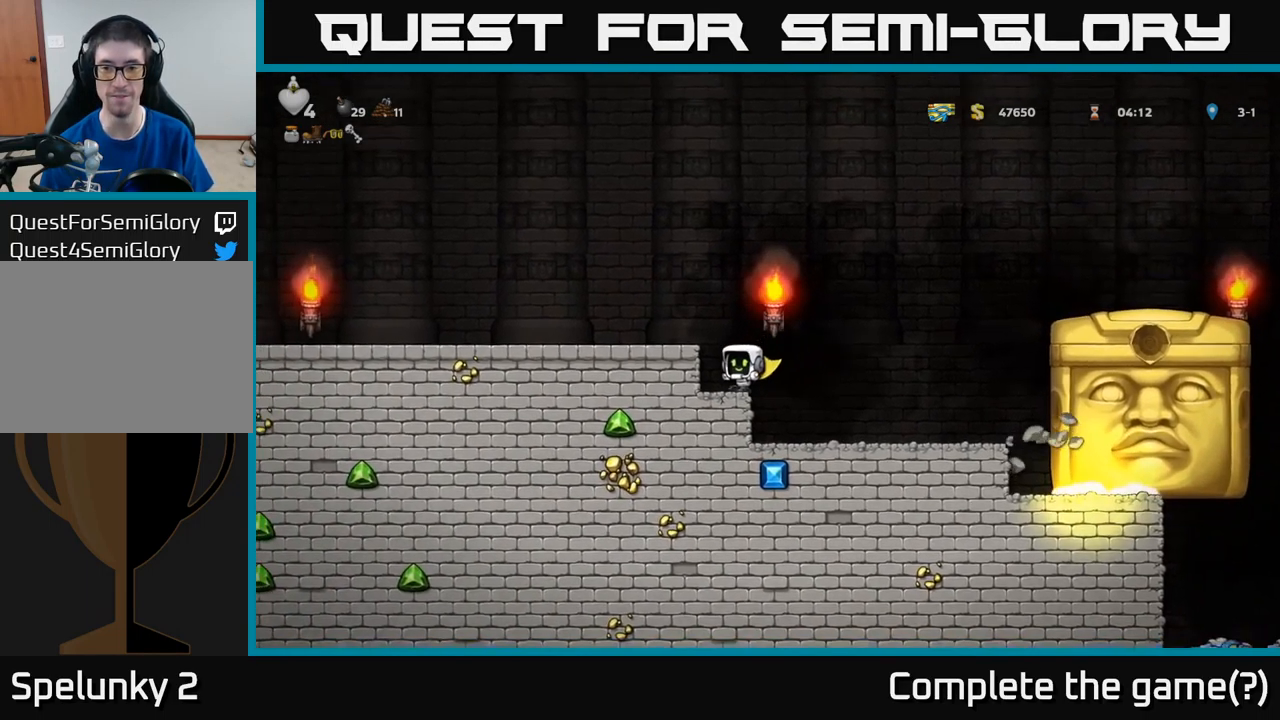
{"buttons": [], "left_stick": "center", "events": [[200, "A", "down"], [334, "DPAD_LEFT", "down"], [384, "A", "up"], [500, "DPAD_LEFT", "up"]]}
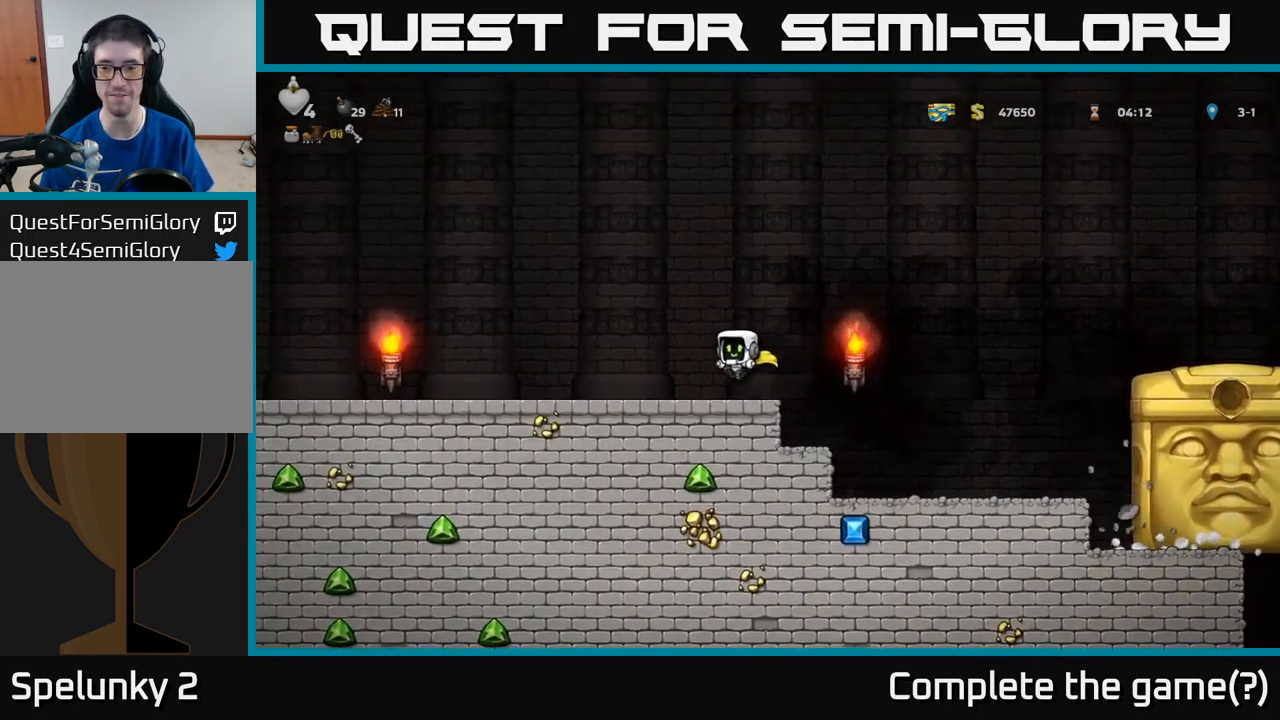
{"buttons": [], "left_stick": "center", "events": []}
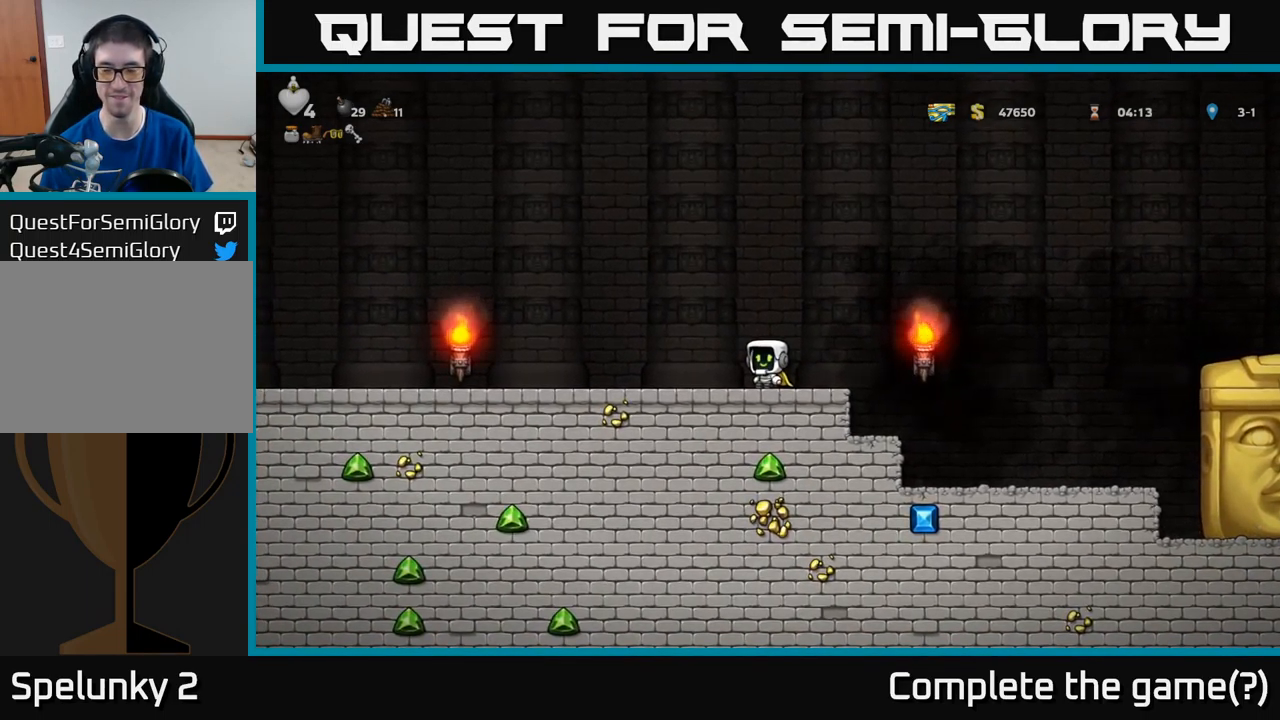
{"buttons": ["DPAD_LEFT"], "left_stick": "center", "events": [[450, "DPAD_LEFT", "down"]]}
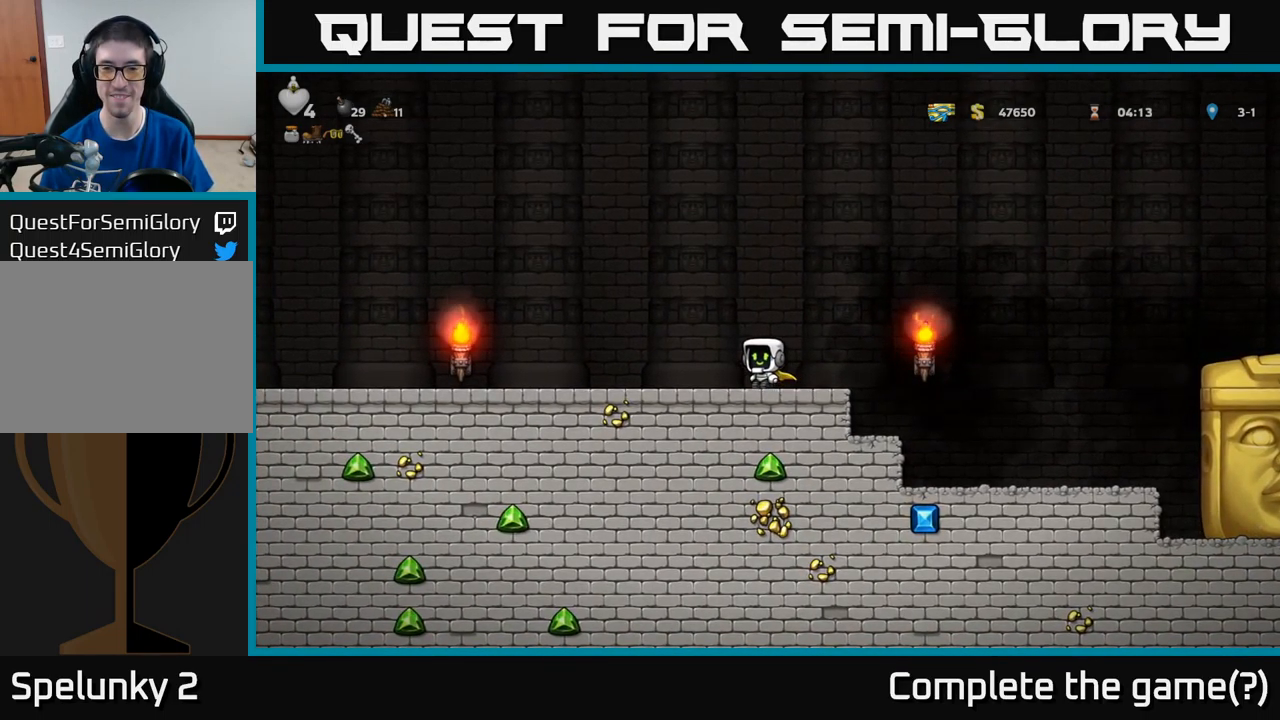
{"buttons": ["DPAD_RIGHT"], "left_stick": "center", "events": [[100, "DPAD_LEFT", "up"], [217, "DPAD_RIGHT", "down"]]}
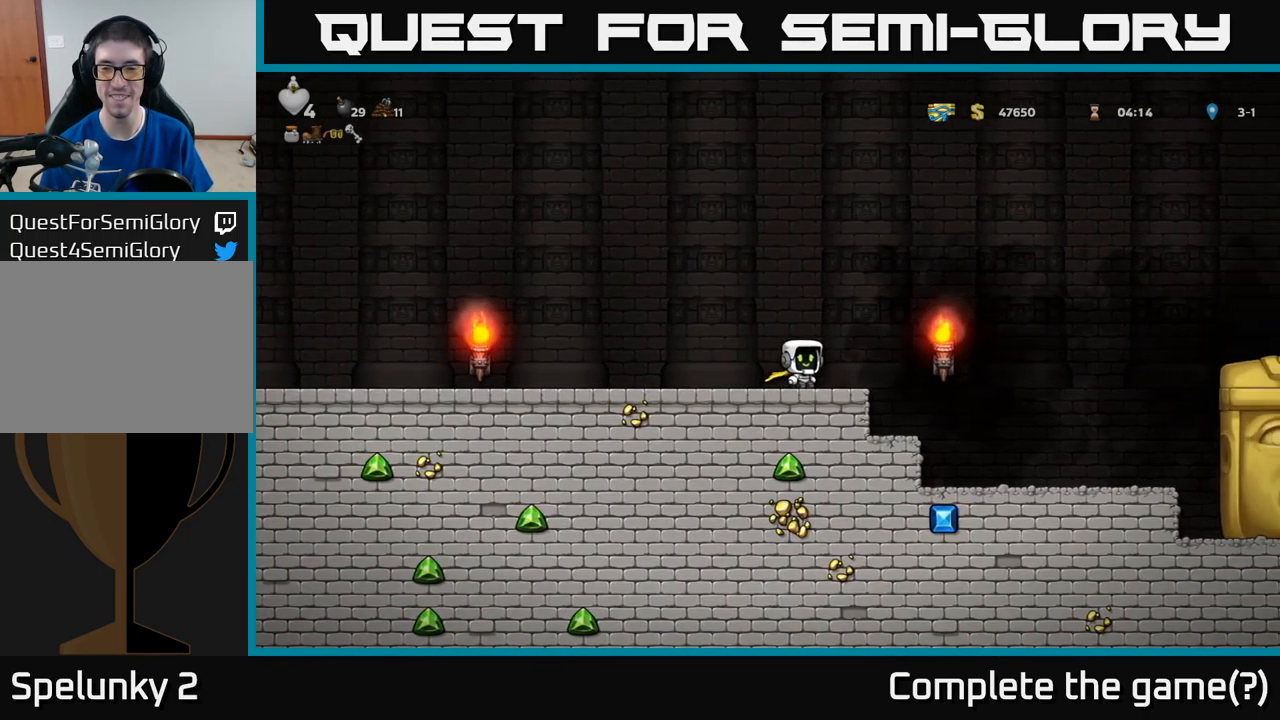
{"buttons": ["DPAD_LEFT"], "left_stick": "center", "events": [[117, "A", "down"], [117, "DPAD_RIGHT", "up"], [184, "DPAD_LEFT", "down"], [417, "A", "up"]]}
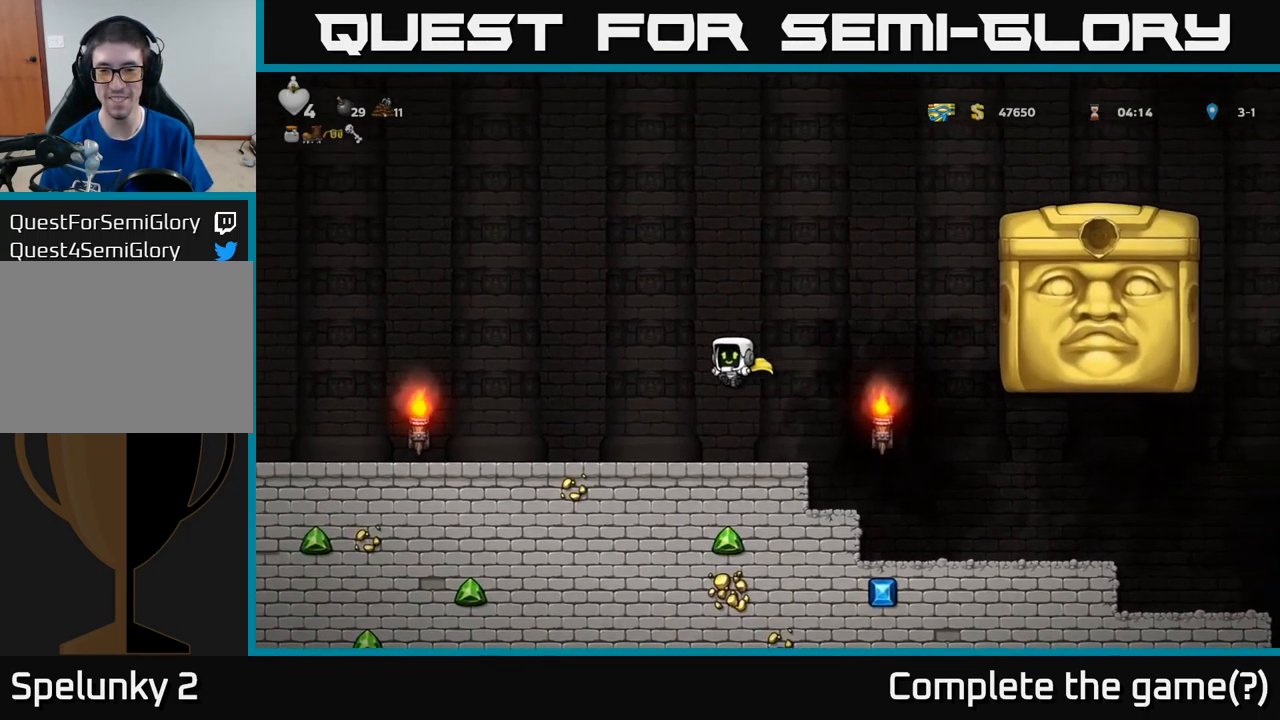
{"buttons": [], "left_stick": "center", "events": [[351, "DPAD_LEFT", "up"]]}
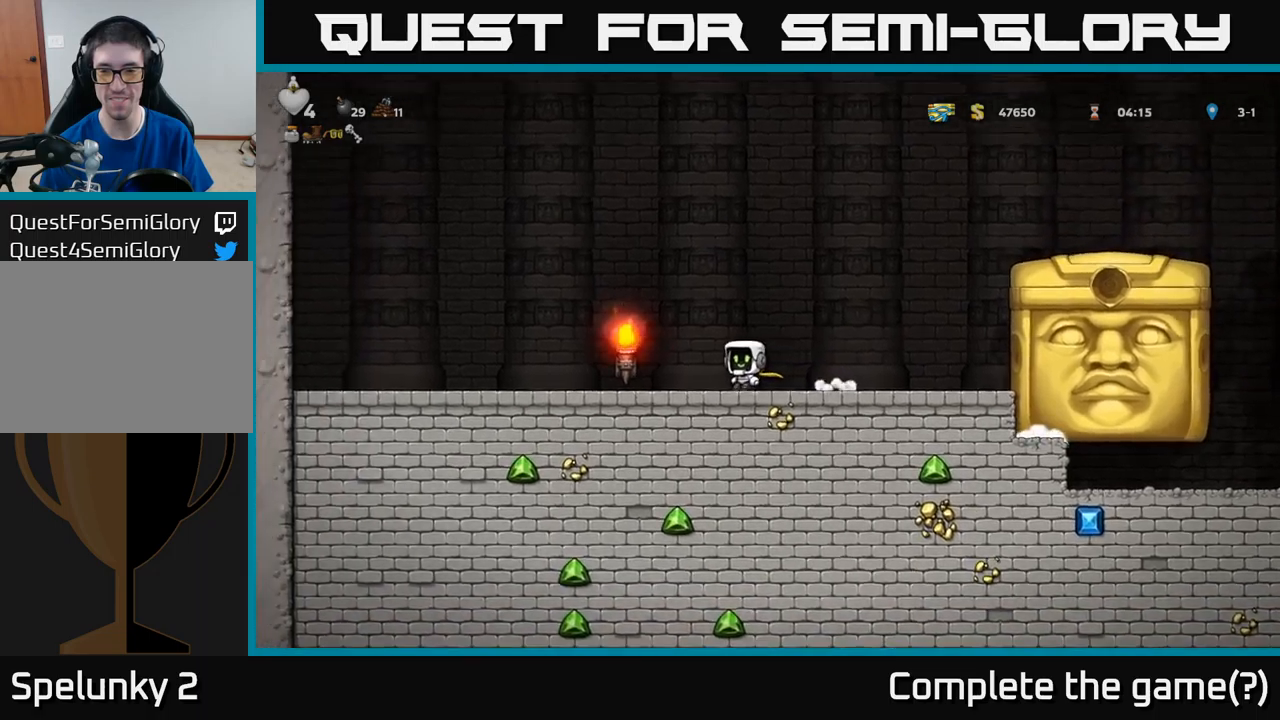
{"buttons": [], "left_stick": "center", "events": []}
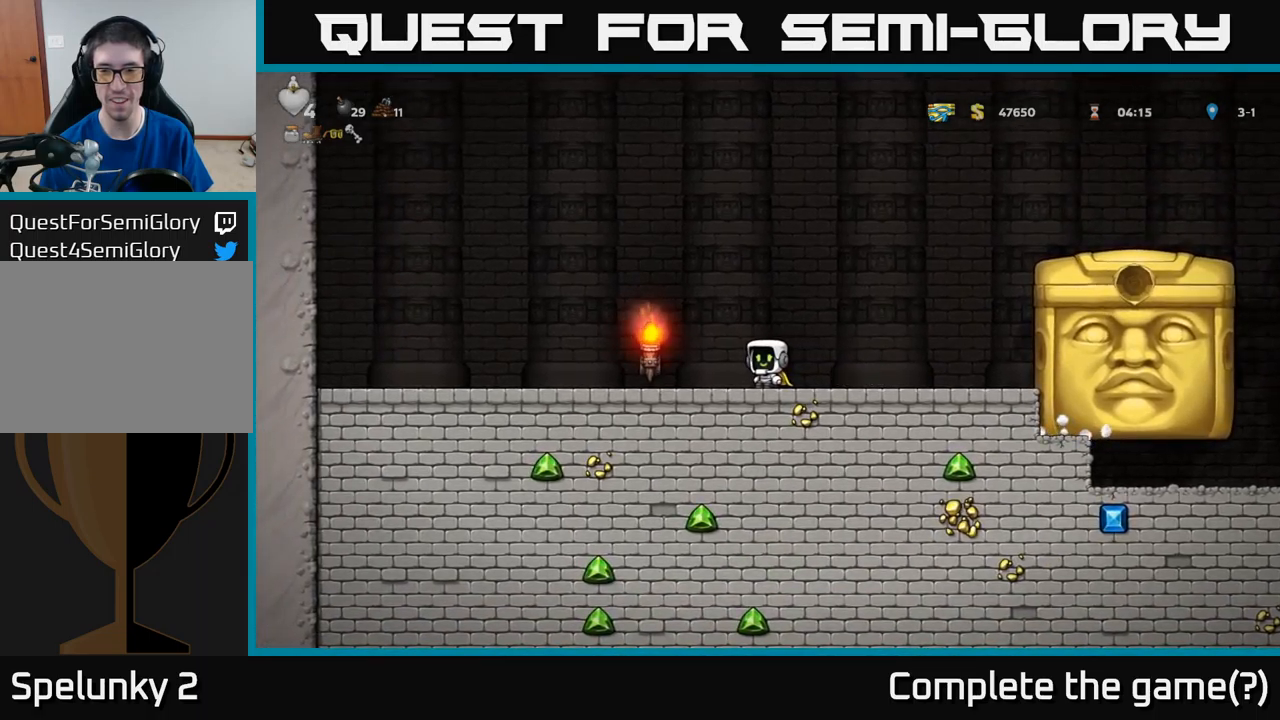
{"buttons": ["DPAD_RIGHT"], "left_stick": "center", "events": [[233, "DPAD_RIGHT", "down"]]}
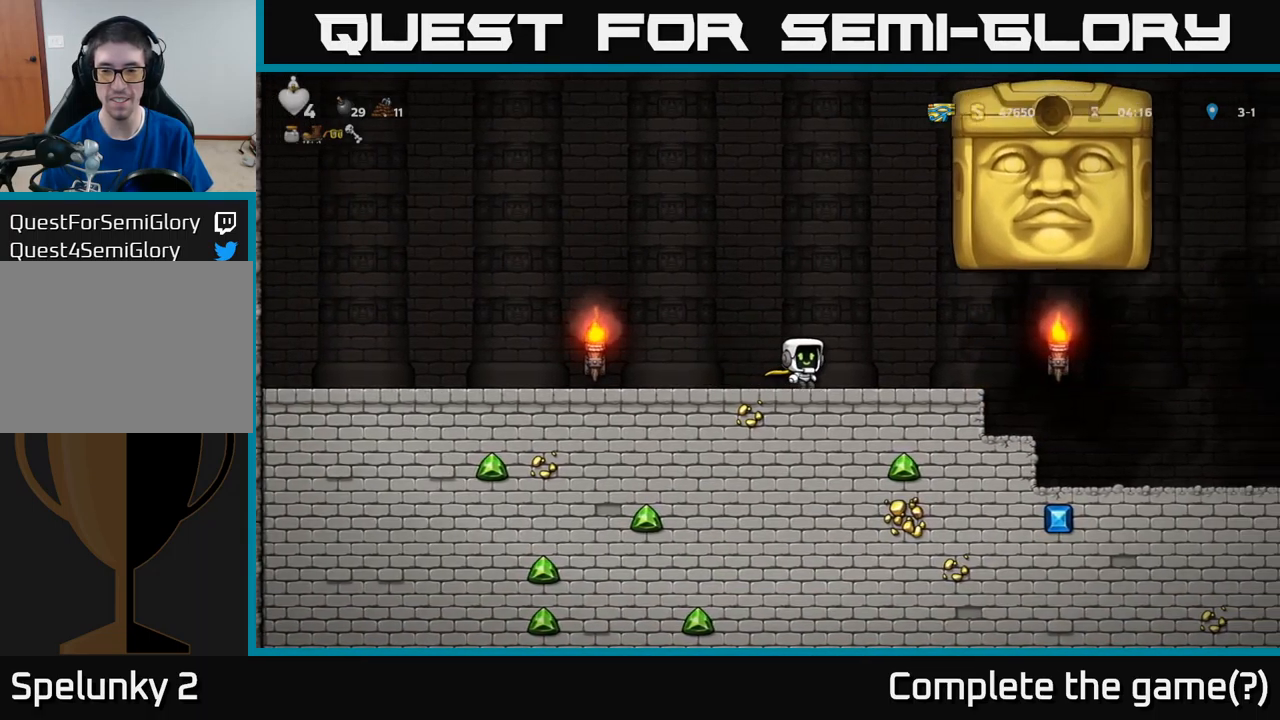
{"buttons": ["DPAD_RIGHT"], "left_stick": "center", "events": []}
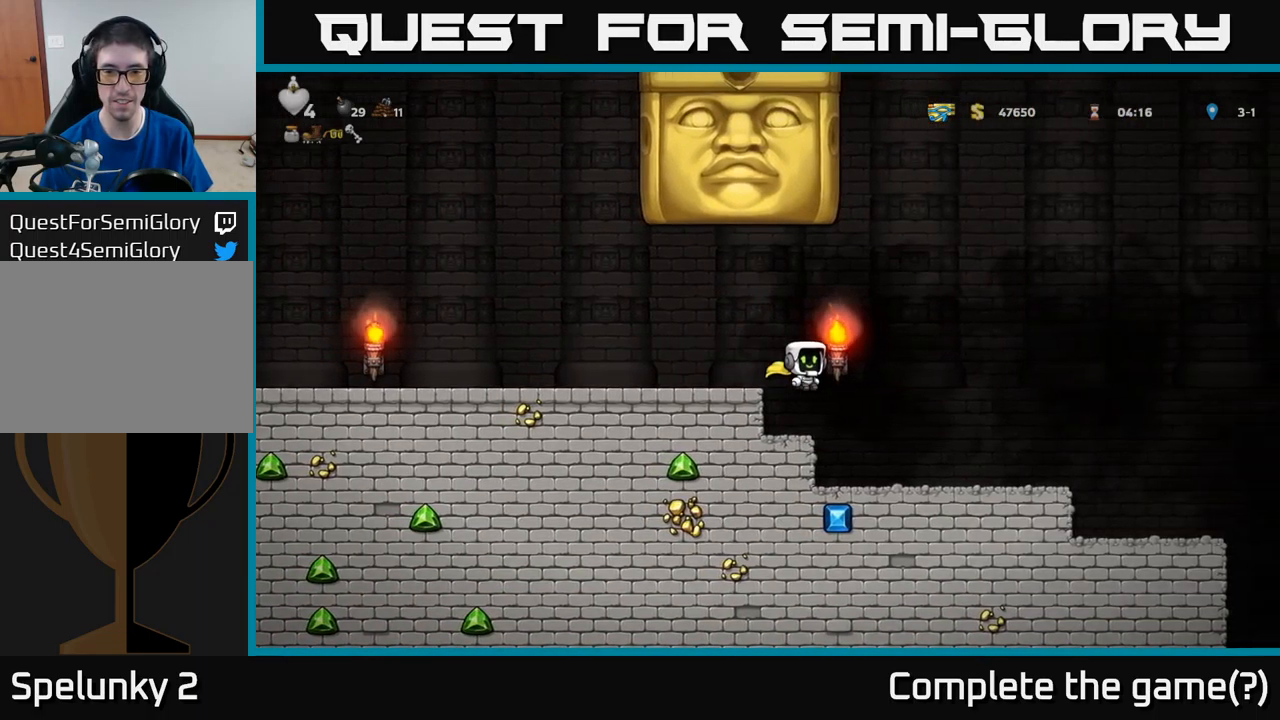
{"buttons": ["DPAD_RIGHT"], "left_stick": "center", "events": []}
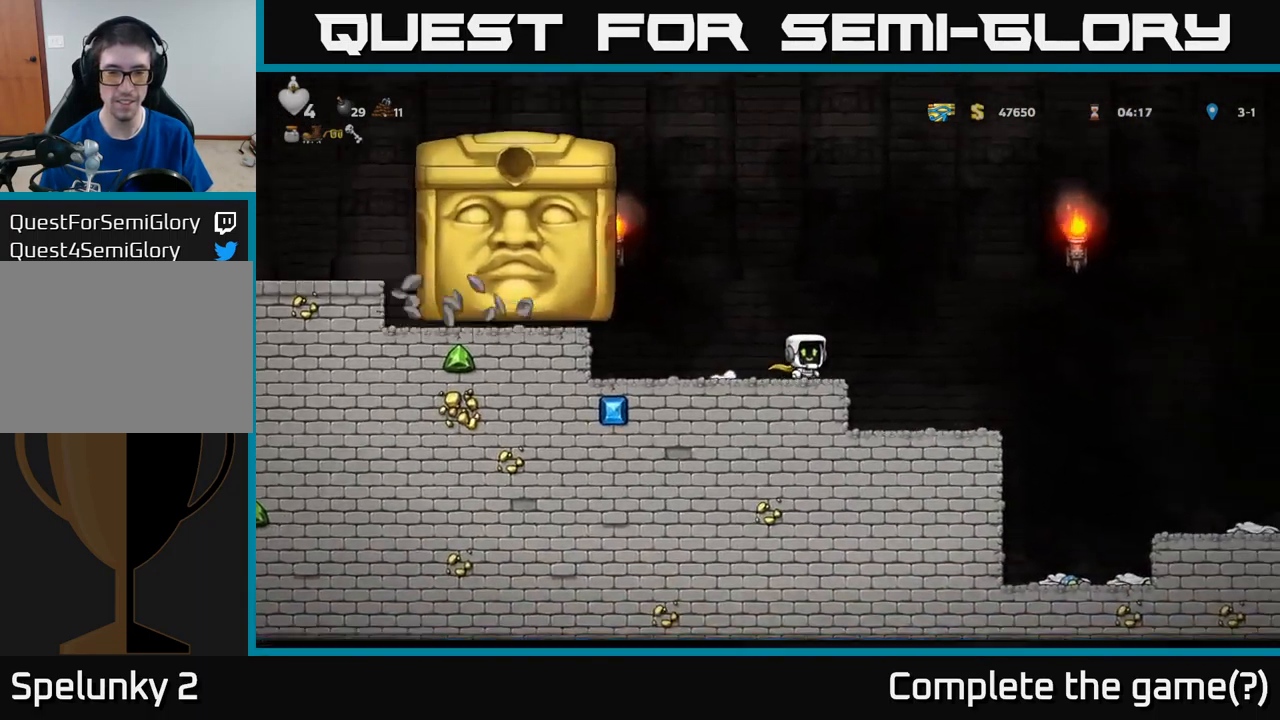
{"buttons": [], "left_stick": "center", "events": [[67, "DPAD_RIGHT", "up"]]}
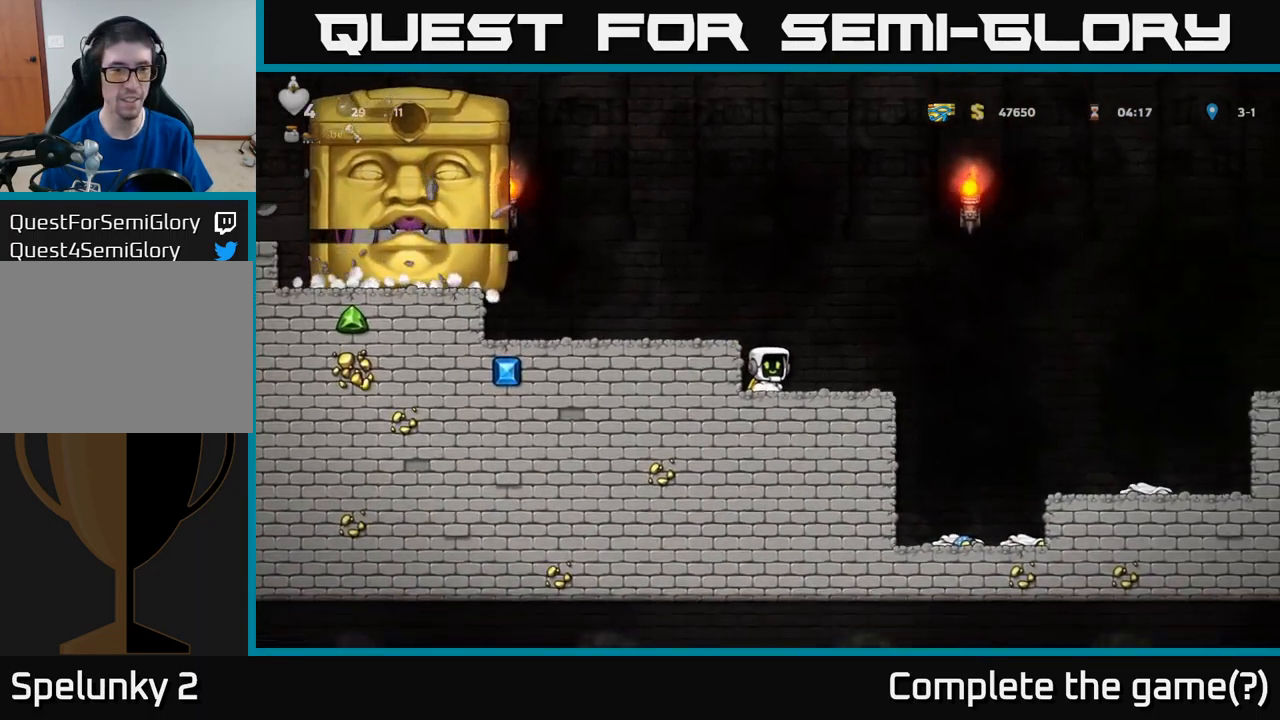
{"buttons": [], "left_stick": "center", "events": [[150, "A", "down"], [267, "DPAD_LEFT", "down"], [333, "A", "up"], [400, "DPAD_LEFT", "up"]]}
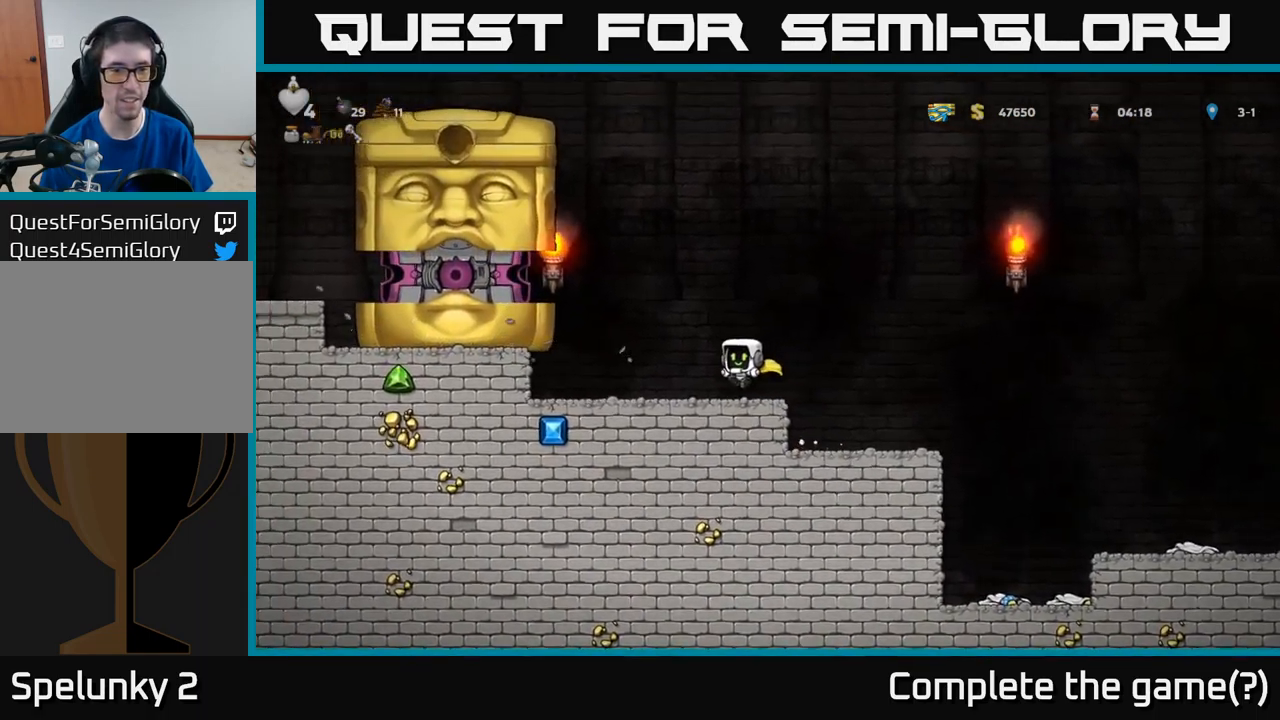
{"buttons": [], "left_stick": "center", "events": []}
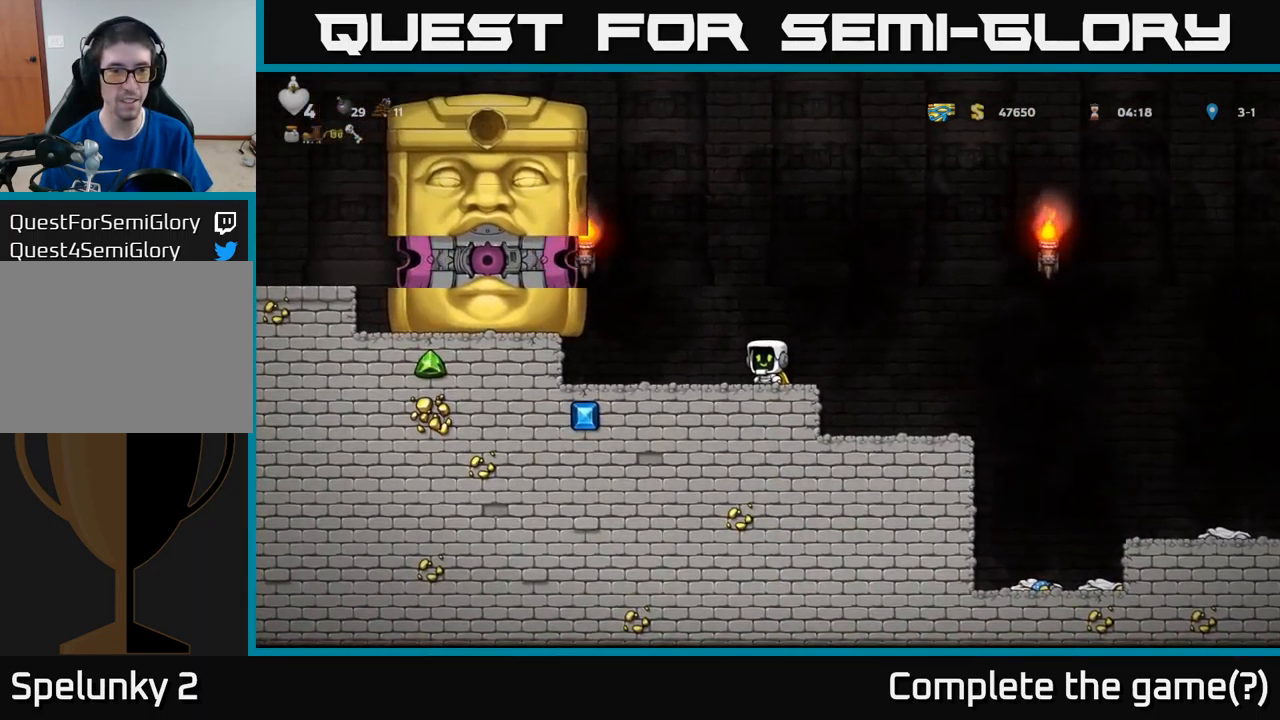
{"buttons": [], "left_stick": "center", "events": []}
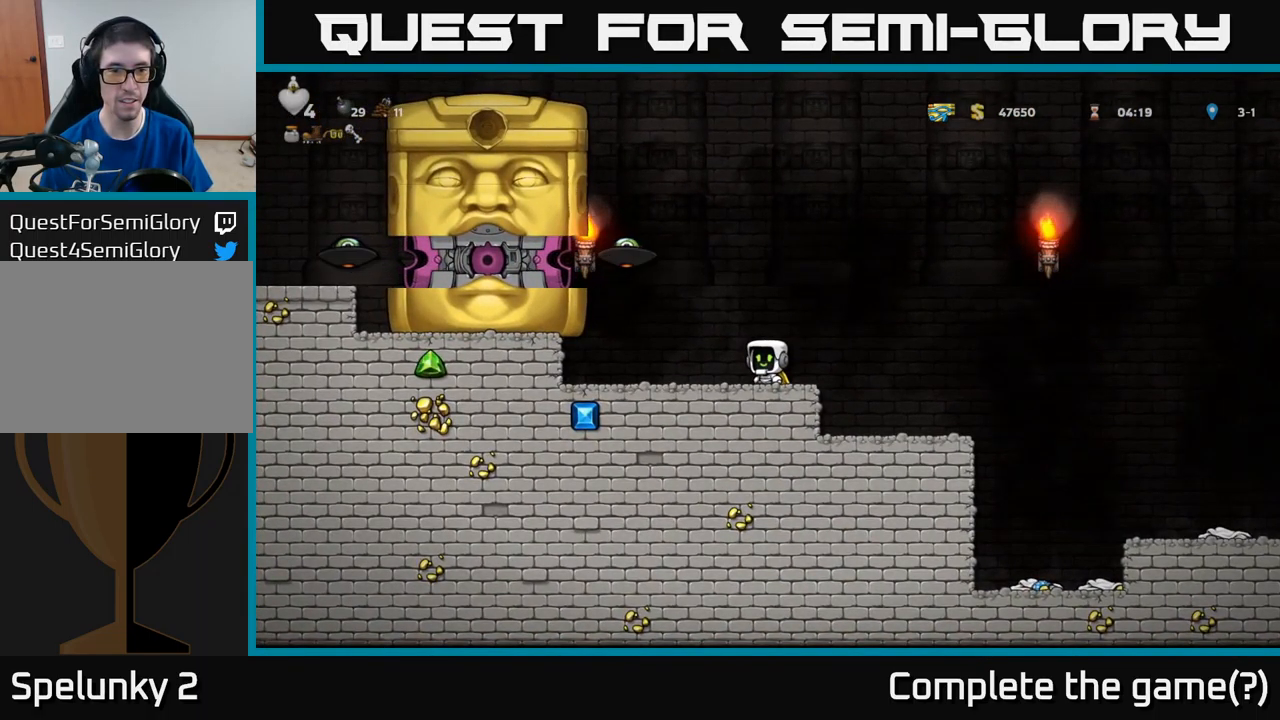
{"buttons": ["DPAD_RIGHT"], "left_stick": "center", "events": [[17, "A", "down"], [33, "DPAD_LEFT", "down"], [83, "X", "down"], [217, "DPAD_LEFT", "up"], [250, "X", "up"], [317, "A", "up"], [317, "DPAD_RIGHT", "down"], [333, "A", "down"], [383, "A", "up"]]}
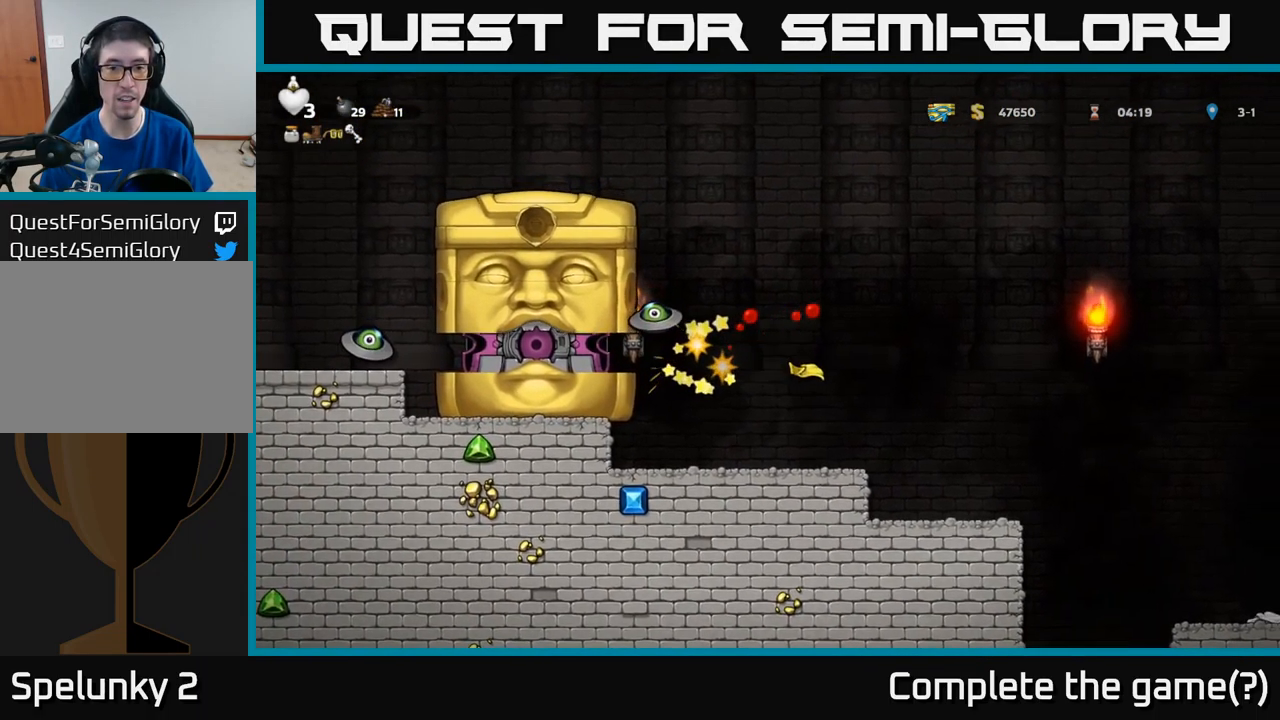
{"buttons": ["DPAD_RIGHT"], "left_stick": "center", "events": [[333, "A", "down"], [516, "A", "up"]]}